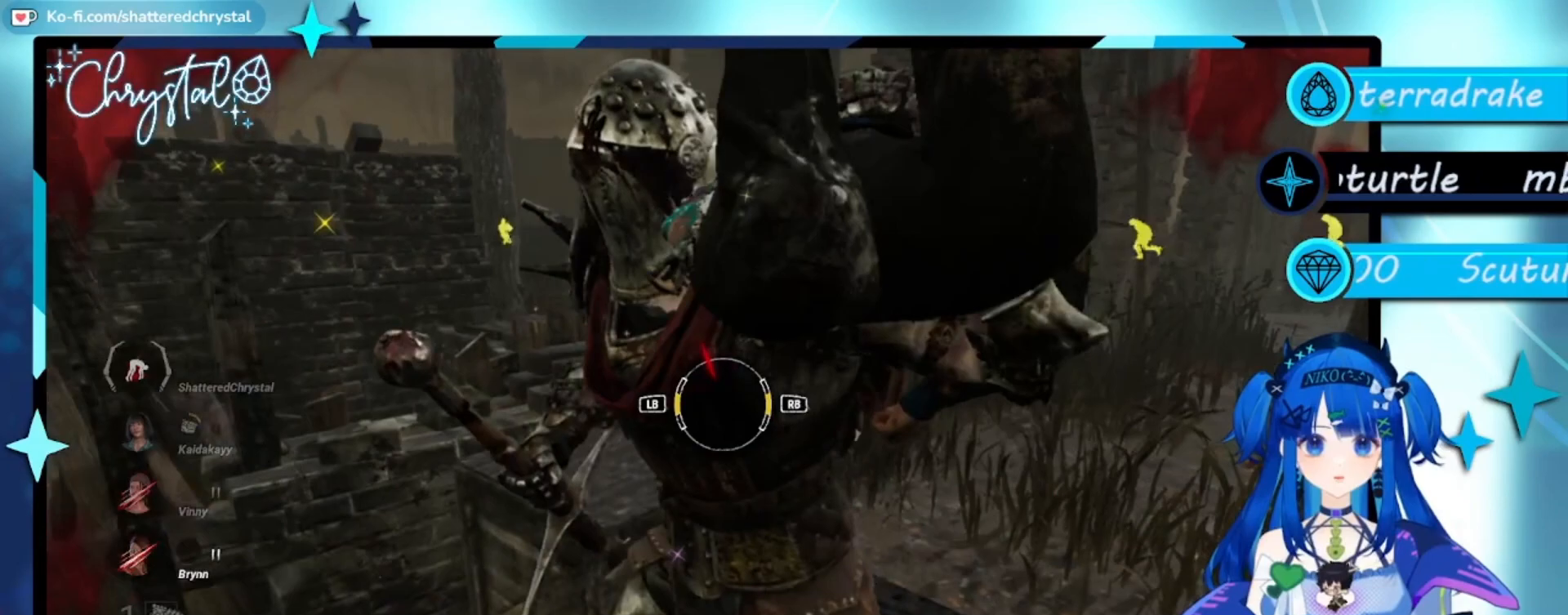
Gameplay with a controller (Xbox layout); each line is a JSON object with the inputs held at the frame after it. "events" lists button and stick changes between this image and that frame as [ms after this image, input, new state], when the widget could be followed in between.
{"buttons": ["R1"], "left_stick": "center", "right_stick": "center", "events": [[433, "R1", "down"]]}
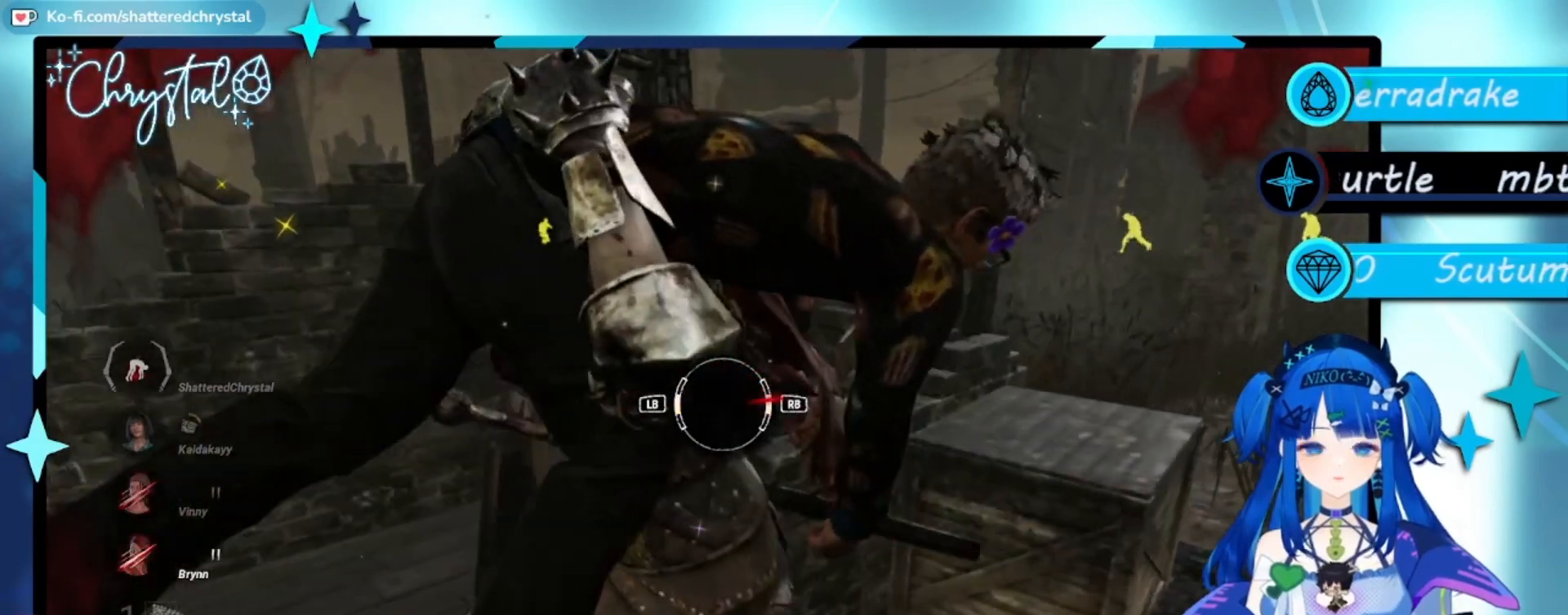
{"buttons": [], "left_stick": "center", "right_stick": "center", "events": [[133, "R1", "up"]]}
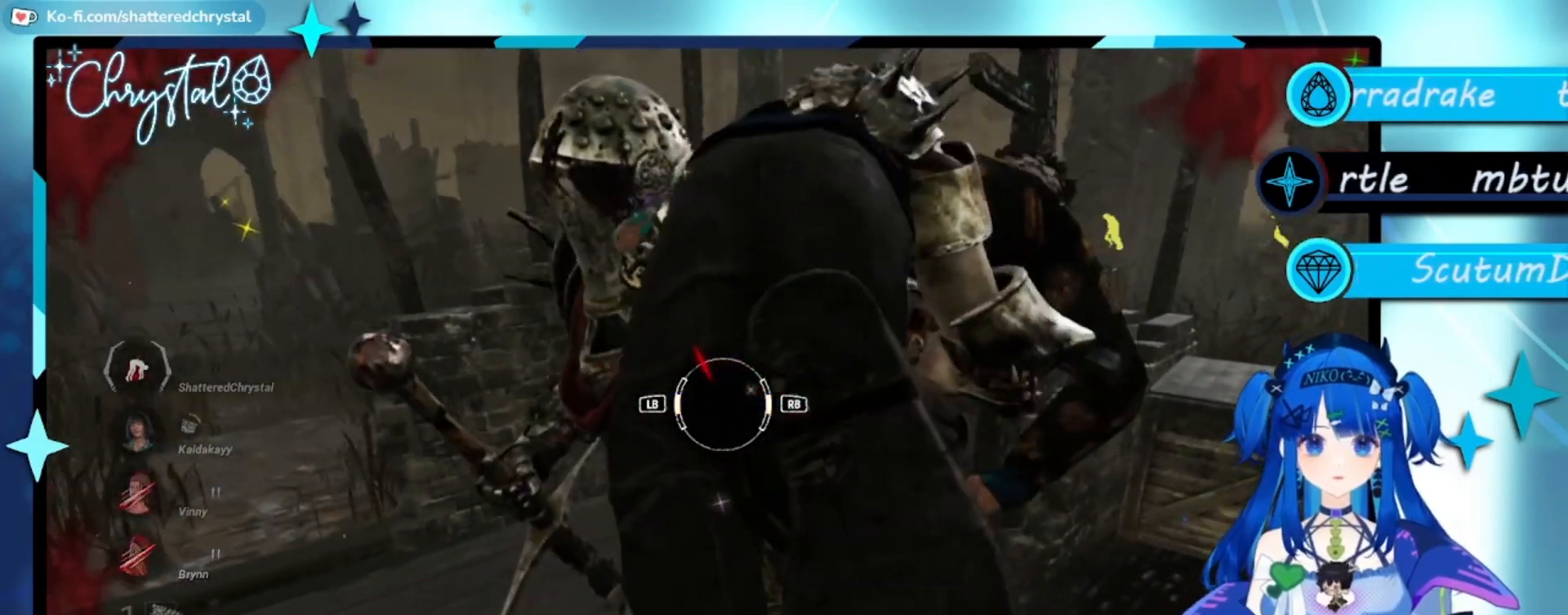
{"buttons": [], "left_stick": "center", "right_stick": "center", "events": [[300, "R1", "down"], [467, "R1", "up"]]}
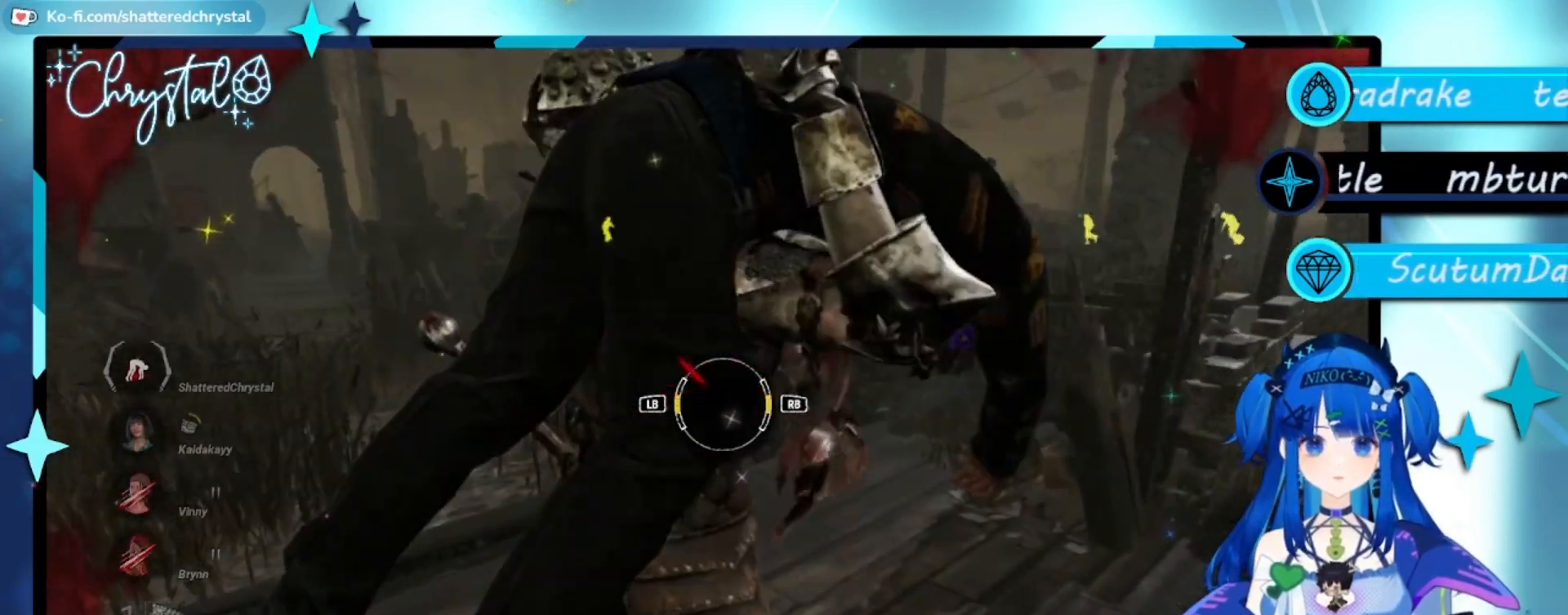
{"buttons": [], "left_stick": "center", "right_stick": "center", "events": []}
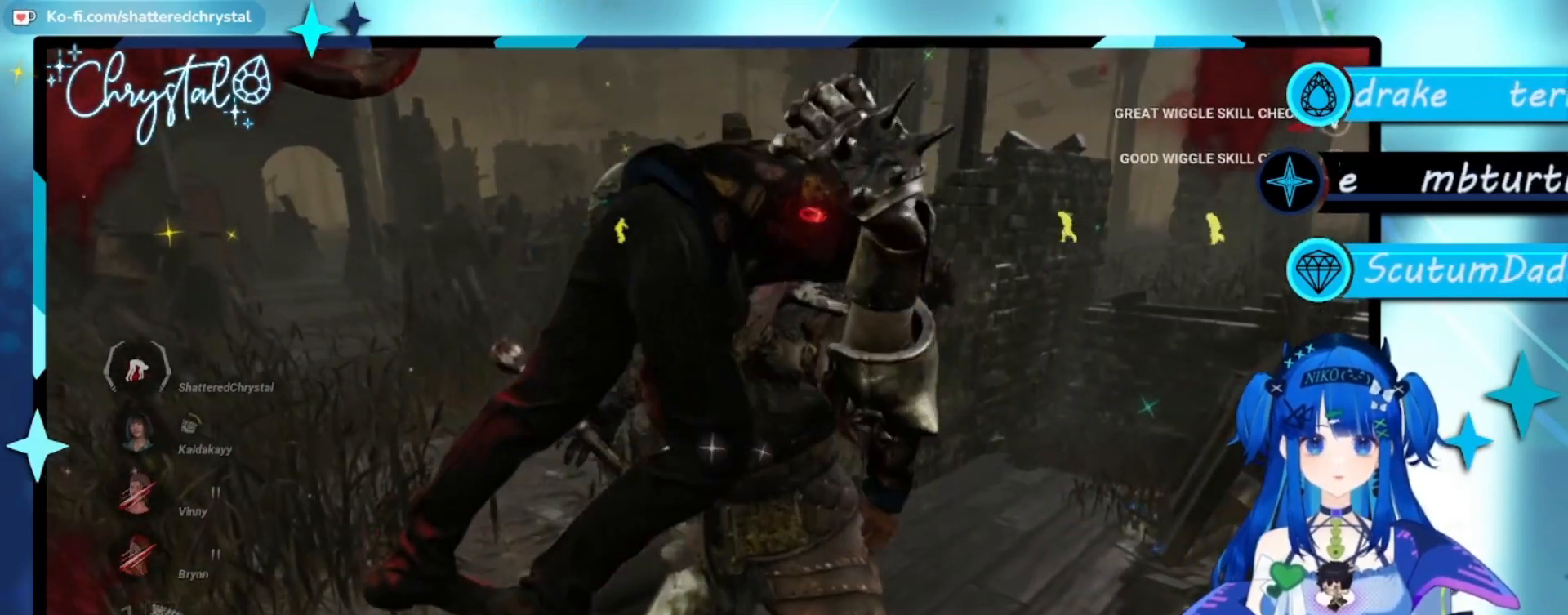
{"buttons": [], "left_stick": "center", "right_stick": "center", "events": []}
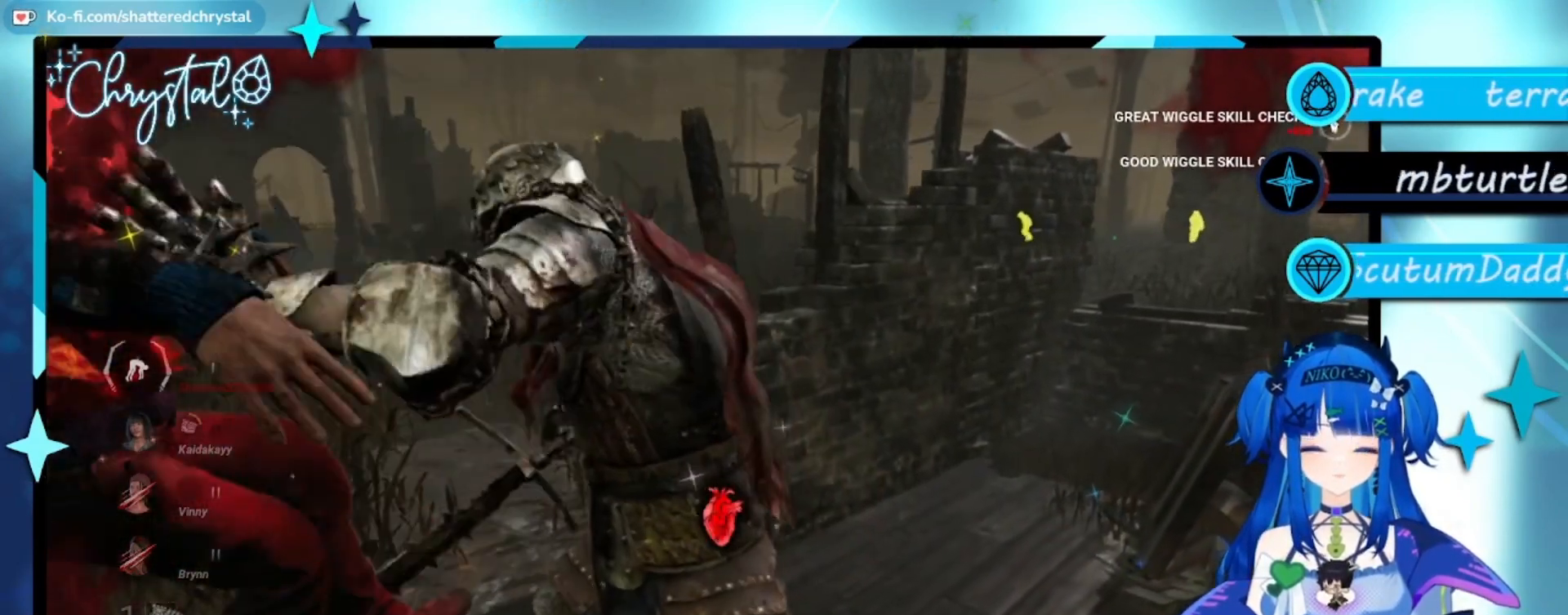
{"buttons": [], "left_stick": "center", "right_stick": "center", "events": []}
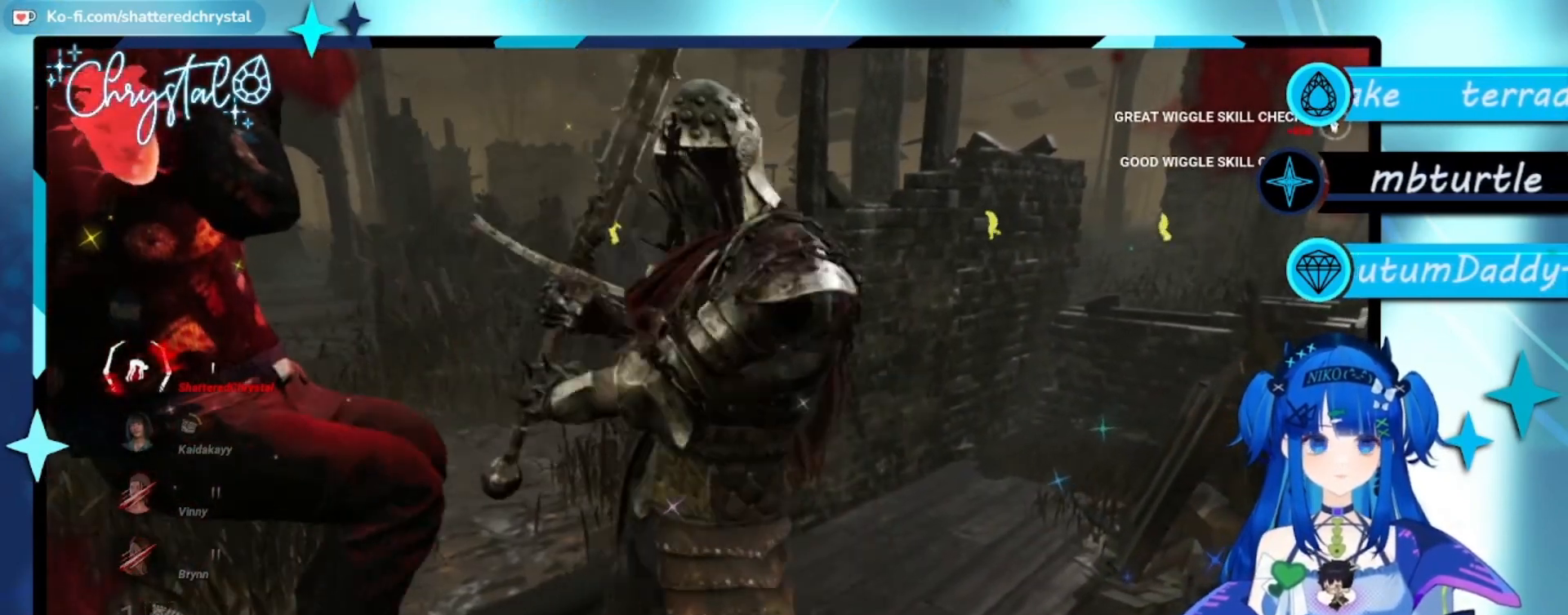
{"buttons": [], "left_stick": "center", "right_stick": "center", "events": []}
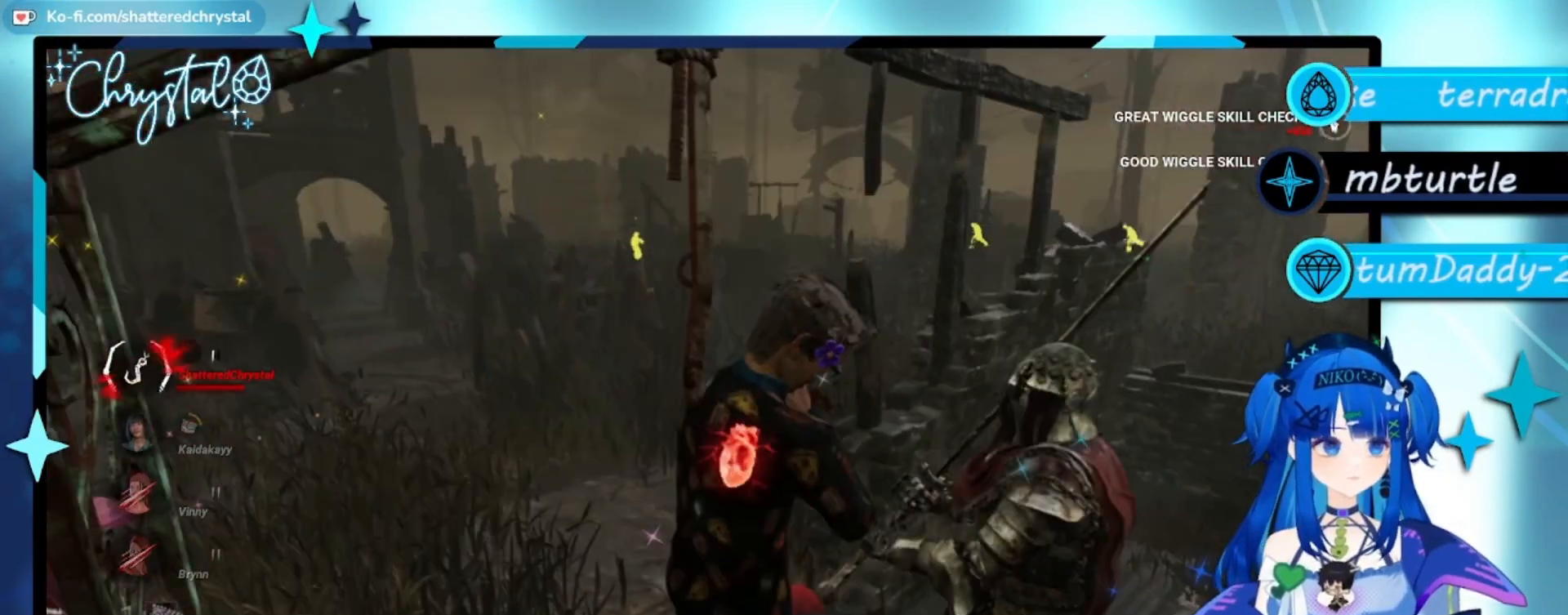
{"buttons": [], "left_stick": "center", "right_stick": "center", "events": []}
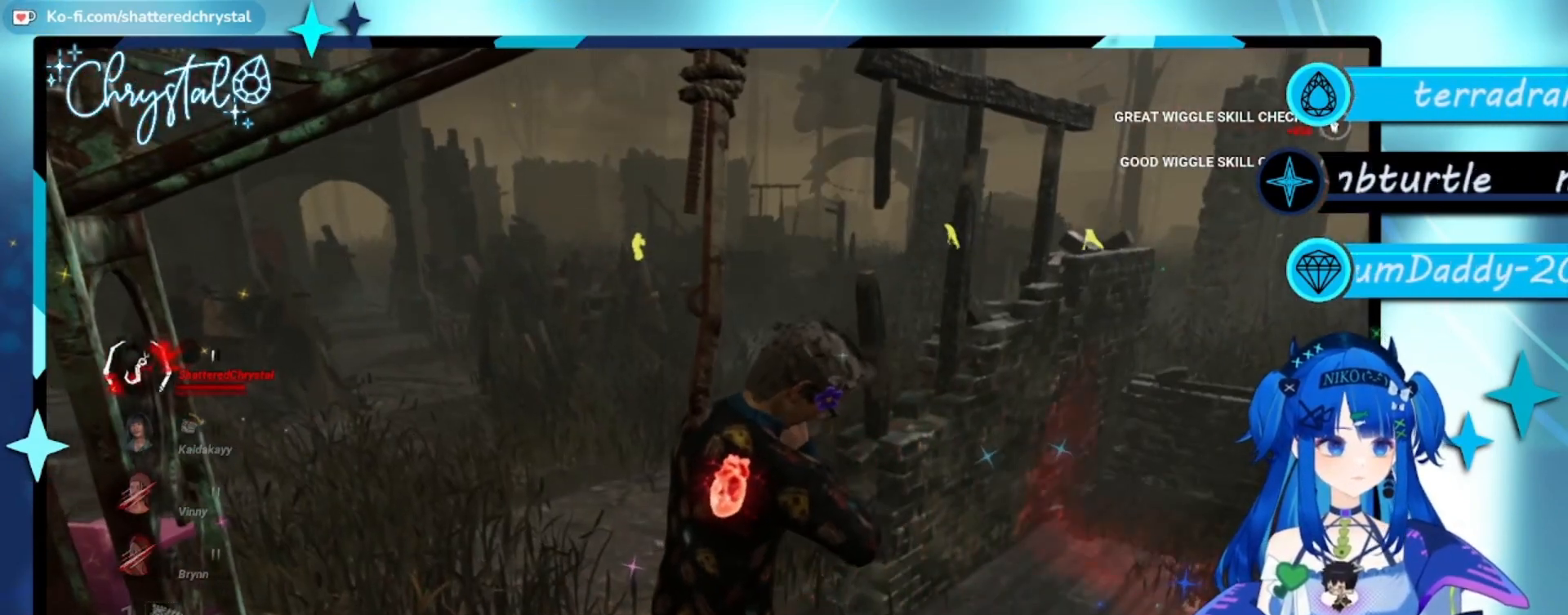
{"buttons": [], "left_stick": "center", "right_stick": "up-right", "events": [[433, "right_stick", "up-right"]]}
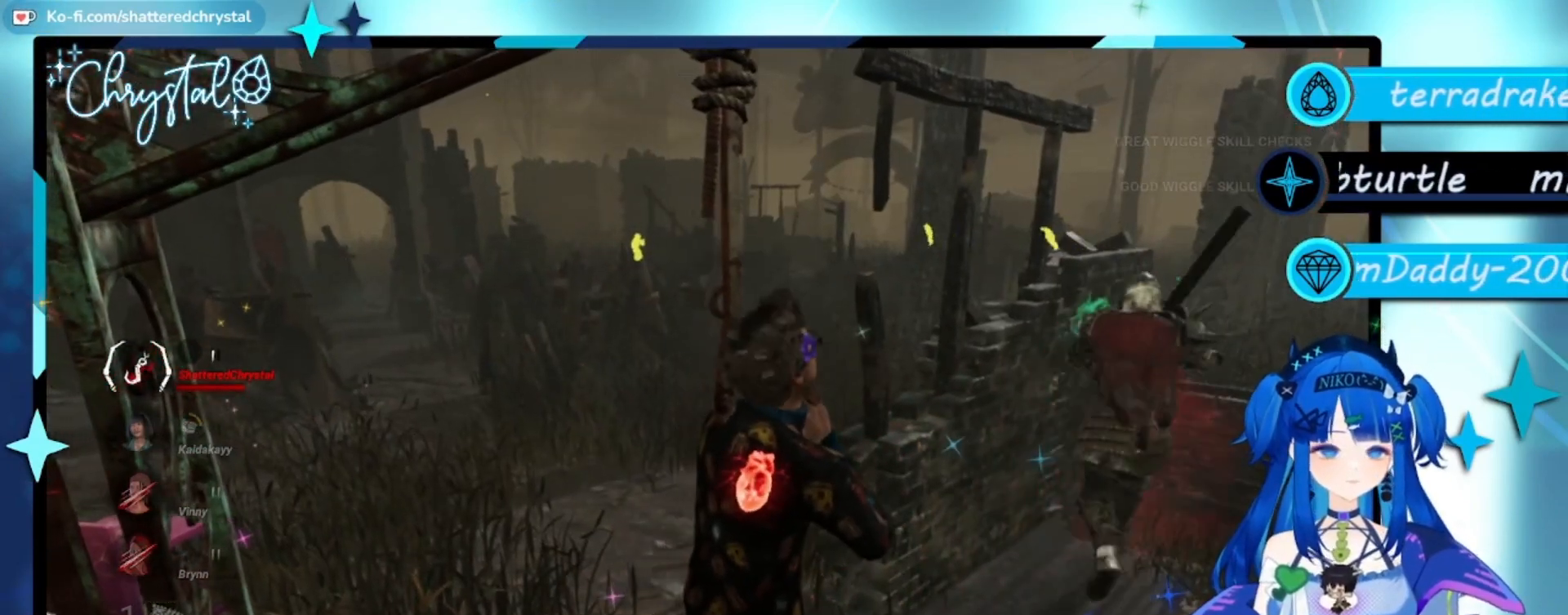
{"buttons": [], "left_stick": "center", "right_stick": "up-right", "events": []}
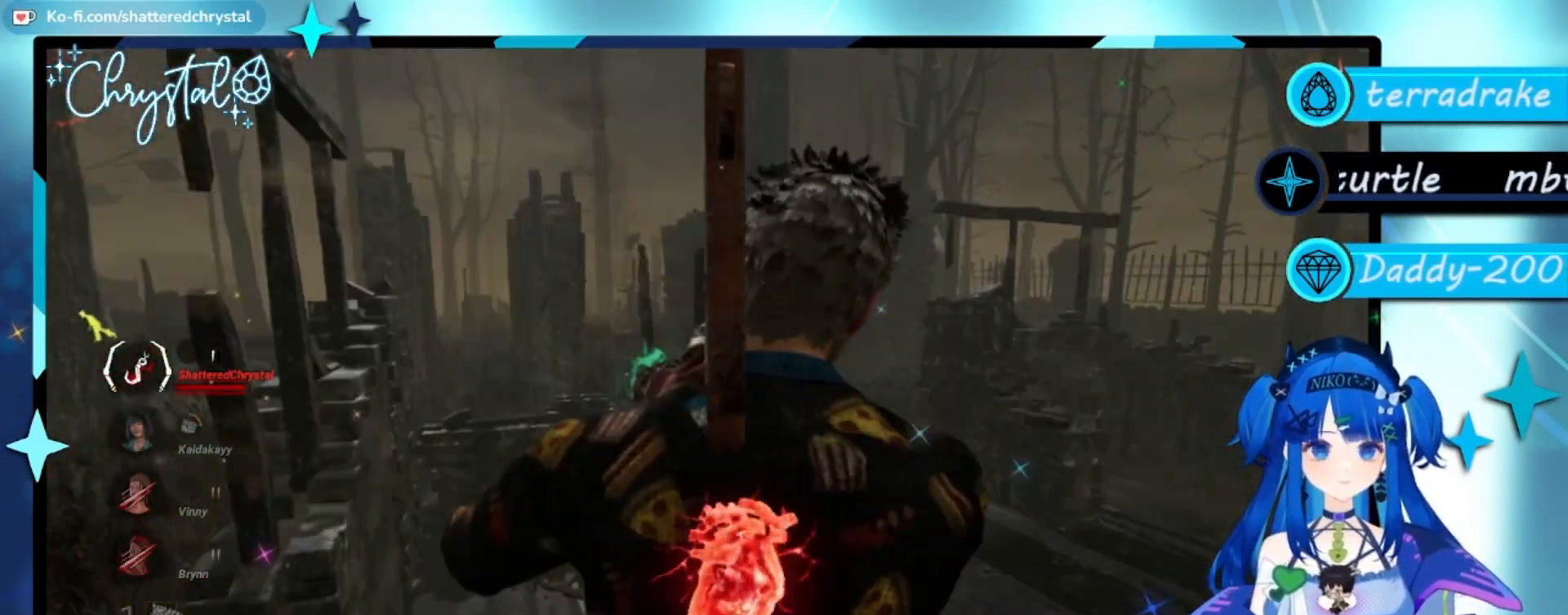
{"buttons": [], "left_stick": "center", "right_stick": "center", "events": [[233, "right_stick", "right"], [400, "right_stick", "center"]]}
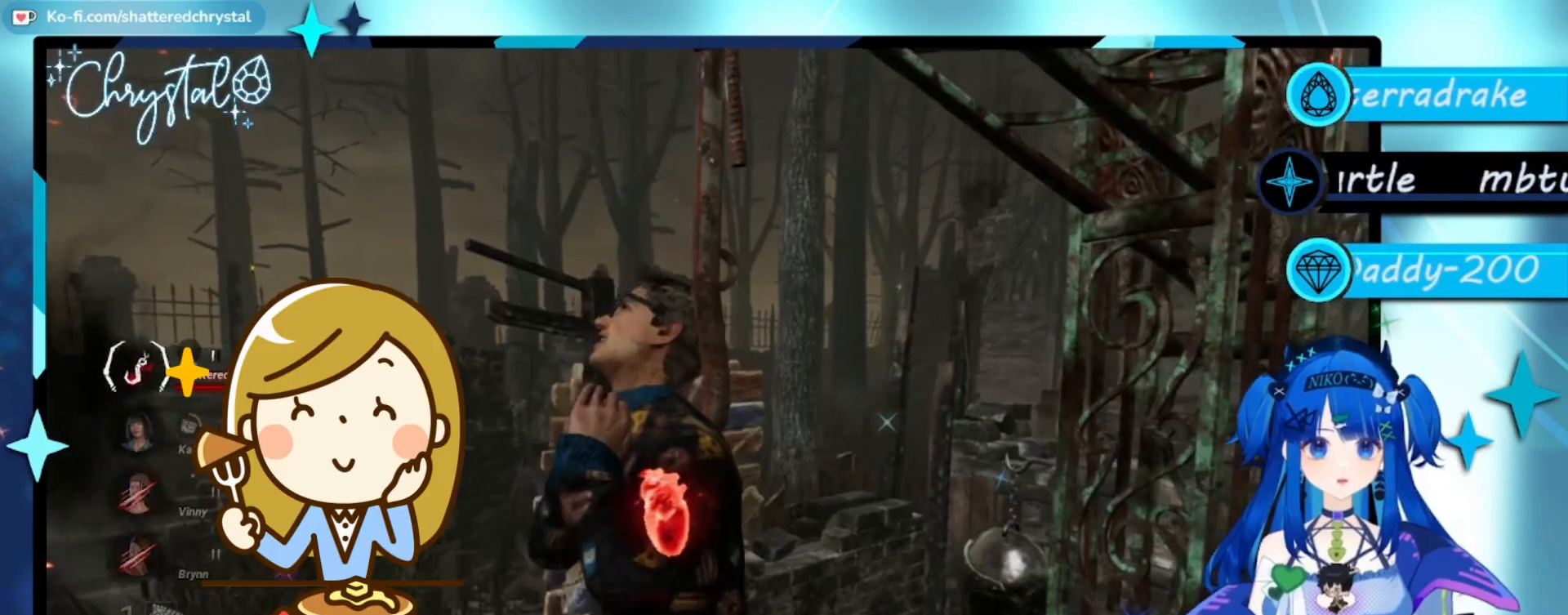
{"buttons": [], "left_stick": "center", "right_stick": "center", "events": [[67, "right_stick", "right"], [500, "right_stick", "center"]]}
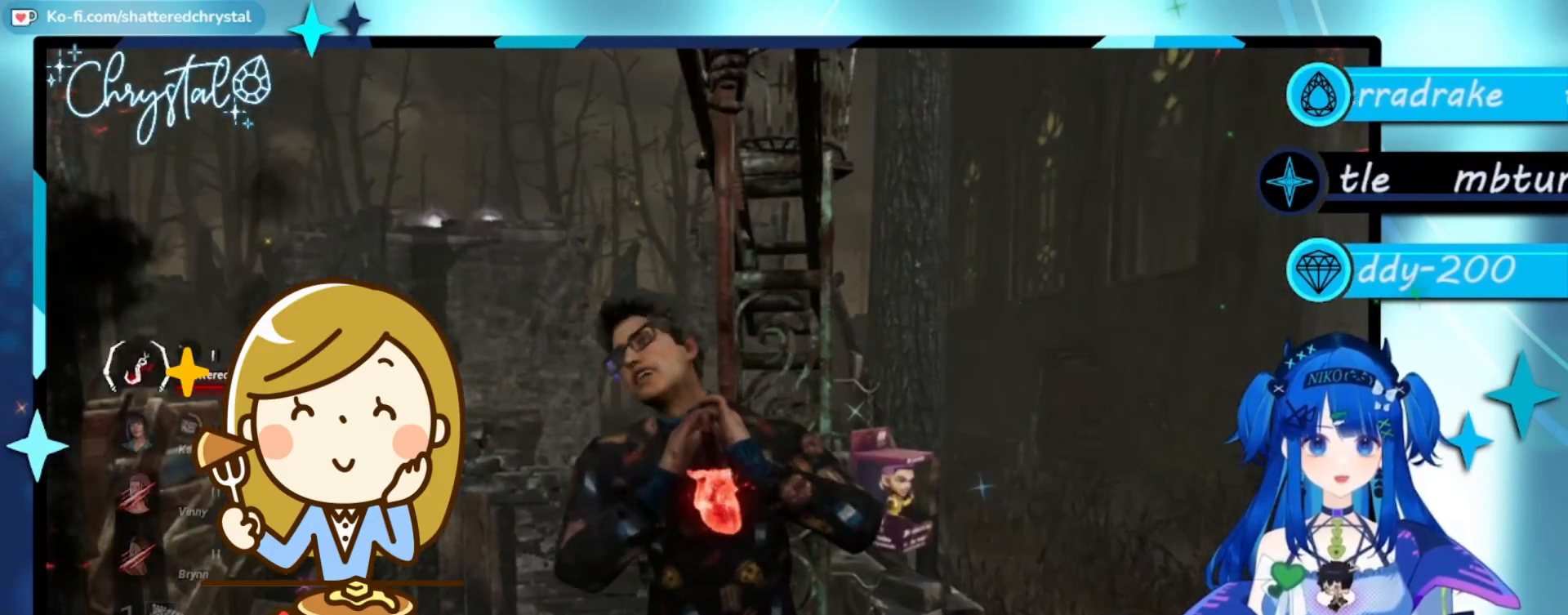
{"buttons": [], "left_stick": "center", "right_stick": "center", "events": [[200, "right_stick", "right"], [333, "right_stick", "center"]]}
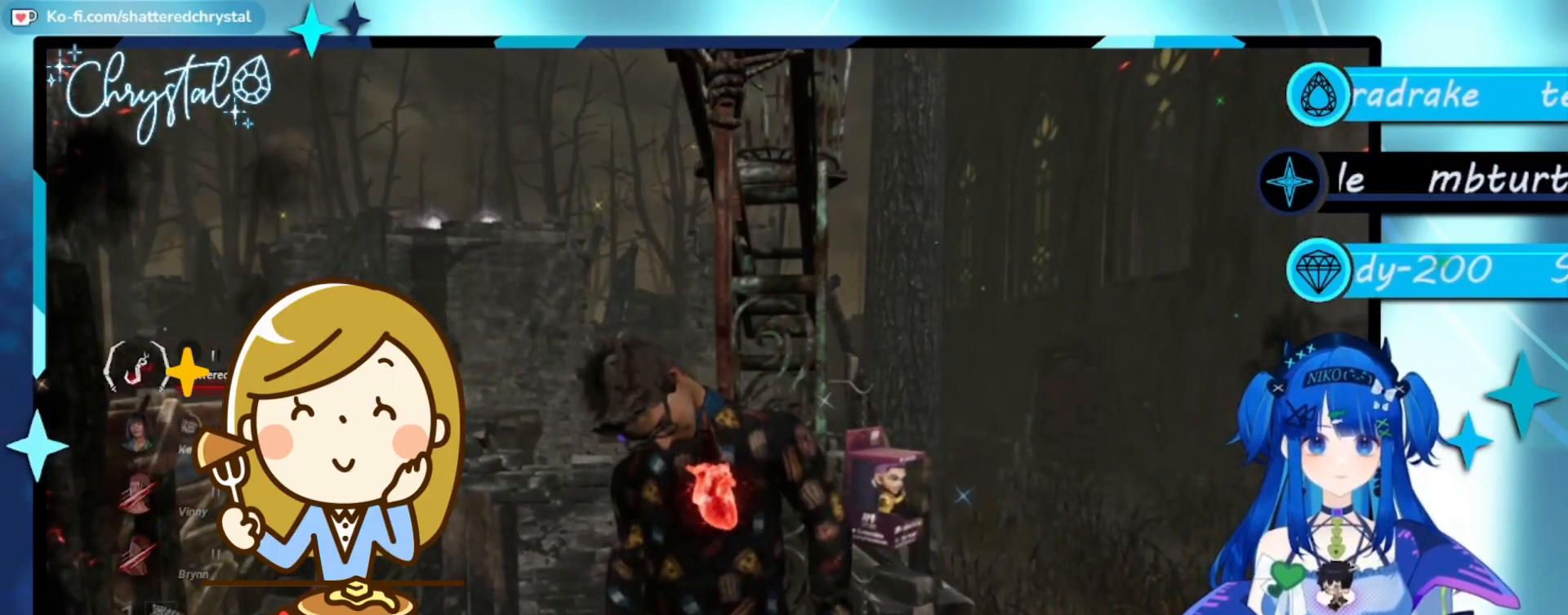
{"buttons": [], "left_stick": "center", "right_stick": "center", "events": []}
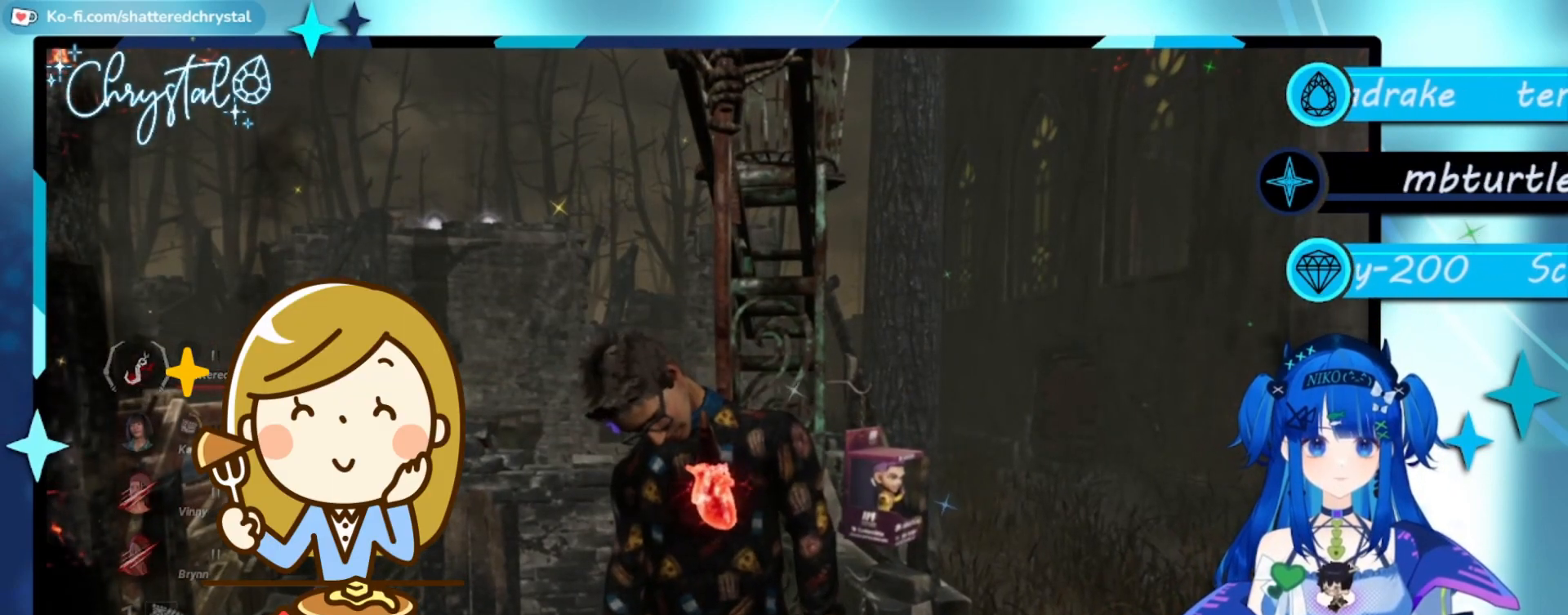
{"buttons": [], "left_stick": "center", "right_stick": "up", "events": [[333, "right_stick", "up"]]}
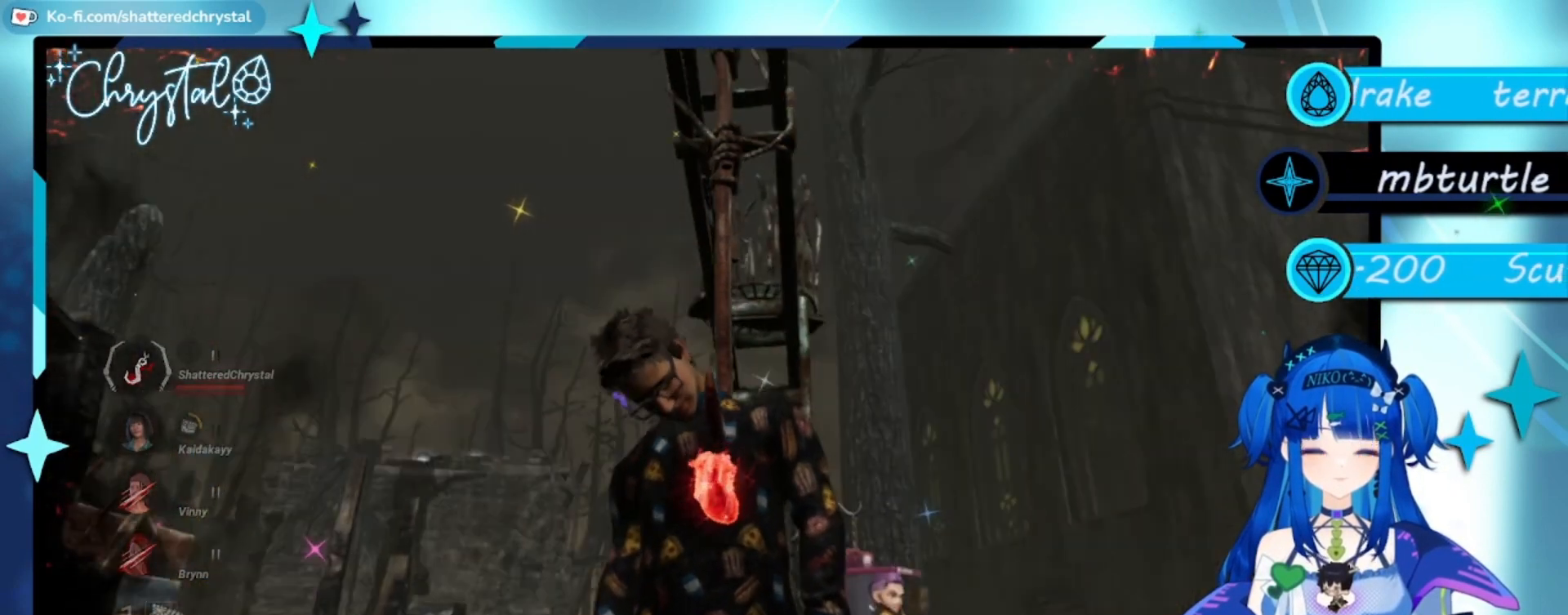
{"buttons": [], "left_stick": "center", "right_stick": "center", "events": [[300, "right_stick", "center"]]}
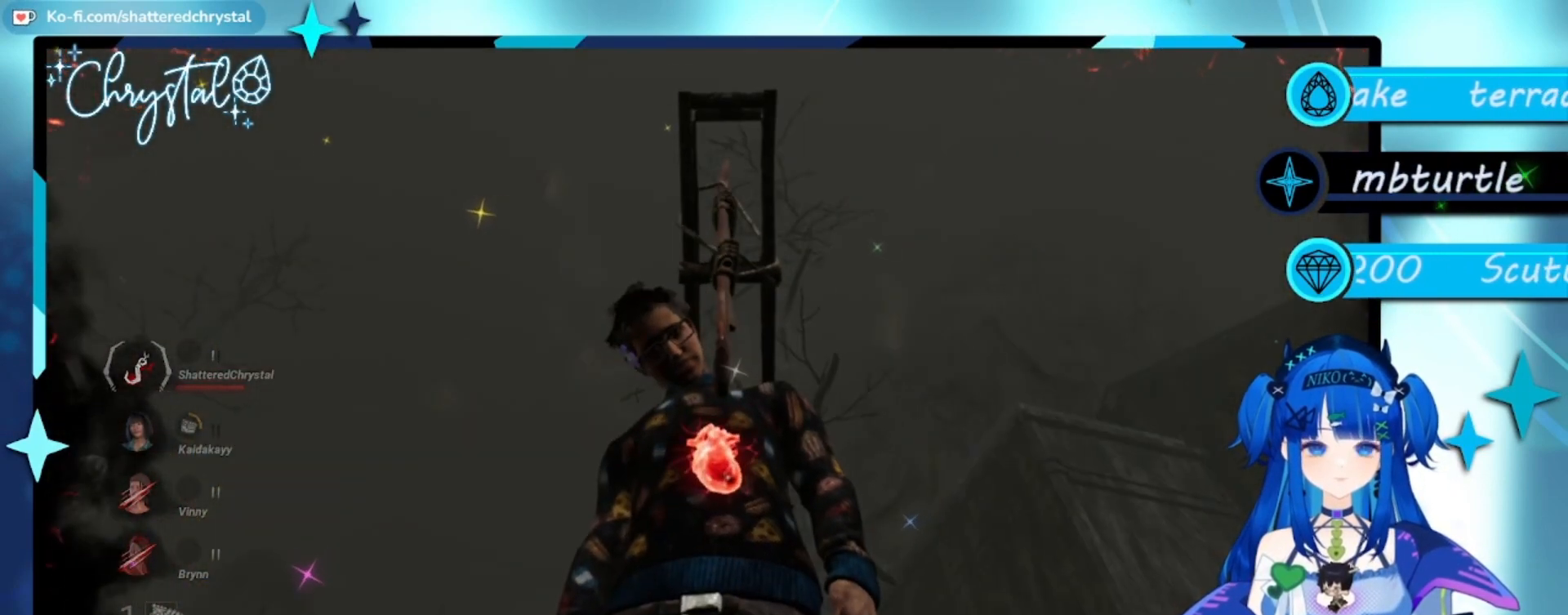
{"buttons": [], "left_stick": "center", "right_stick": "center", "events": []}
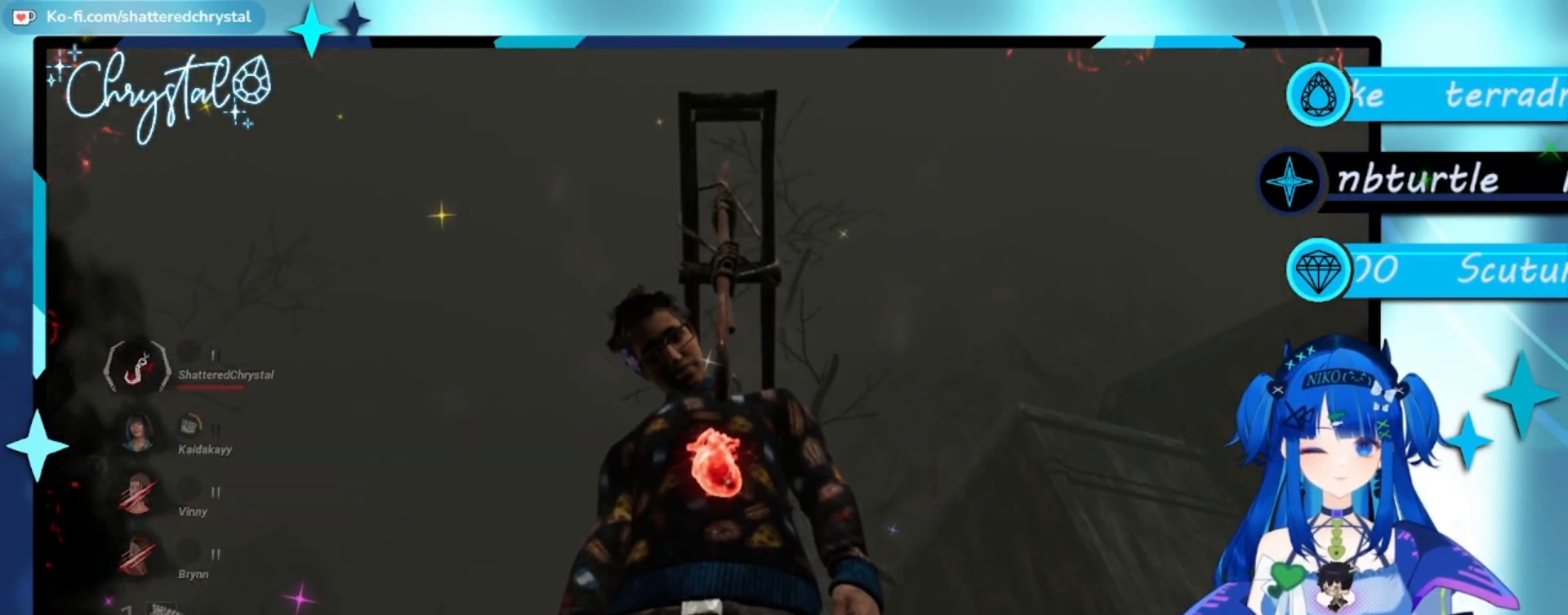
{"buttons": [], "left_stick": "center", "right_stick": "center", "events": []}
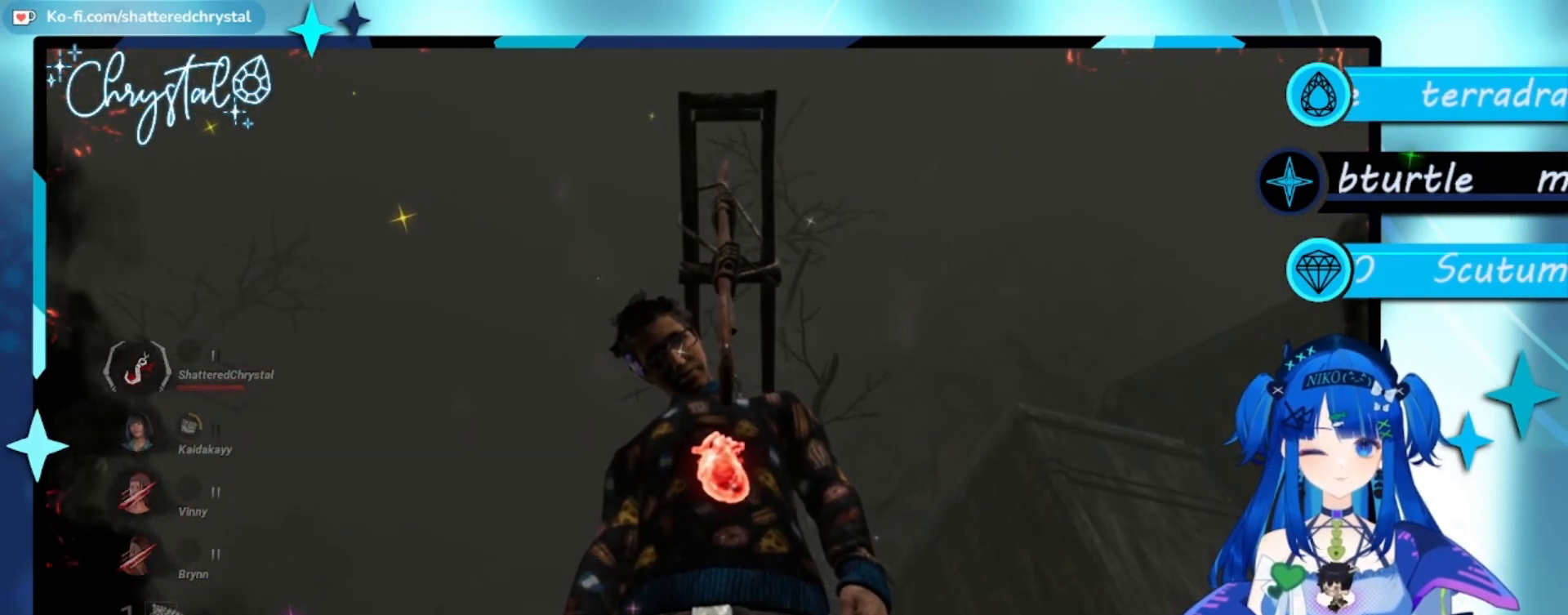
{"buttons": [], "left_stick": "center", "right_stick": "center", "events": []}
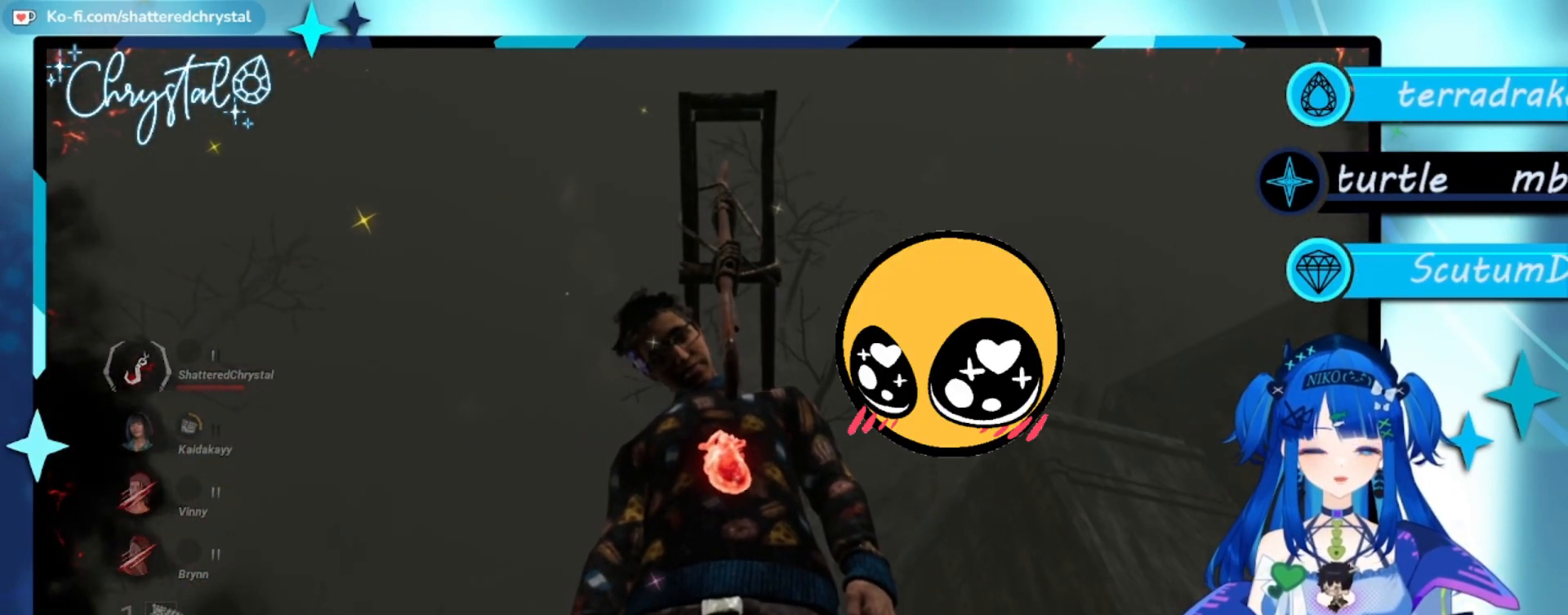
{"buttons": [], "left_stick": "center", "right_stick": "center", "events": [[67, "right_stick", "down"], [500, "right_stick", "center"]]}
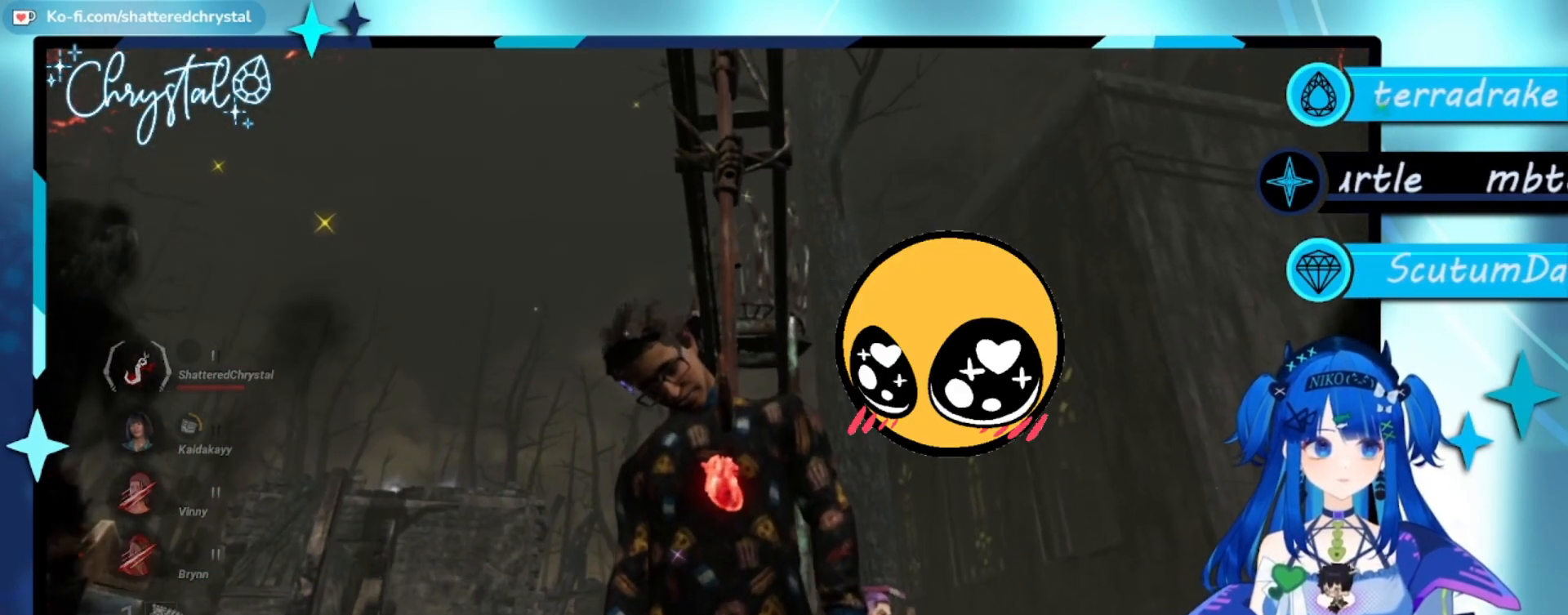
{"buttons": [], "left_stick": "center", "right_stick": "right", "events": [[367, "right_stick", "right"]]}
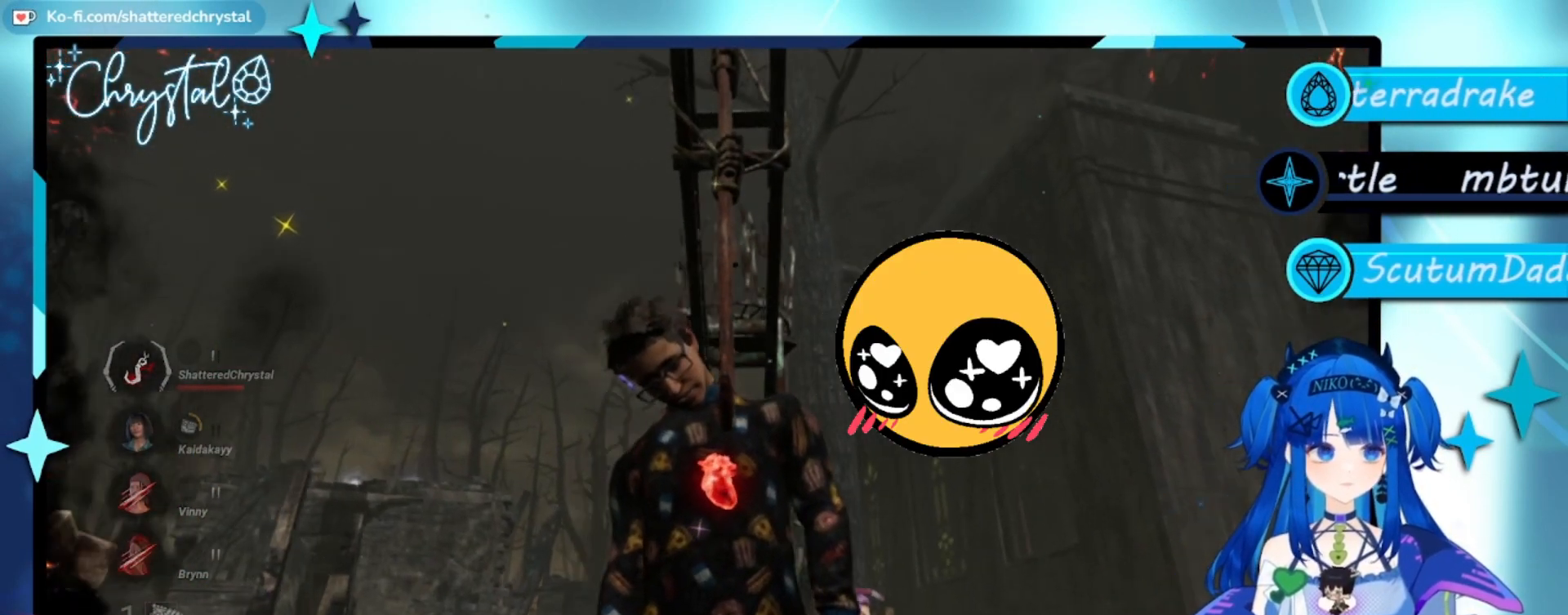
{"buttons": [], "left_stick": "center", "right_stick": "down", "events": [[367, "right_stick", "down-right"], [500, "right_stick", "down"]]}
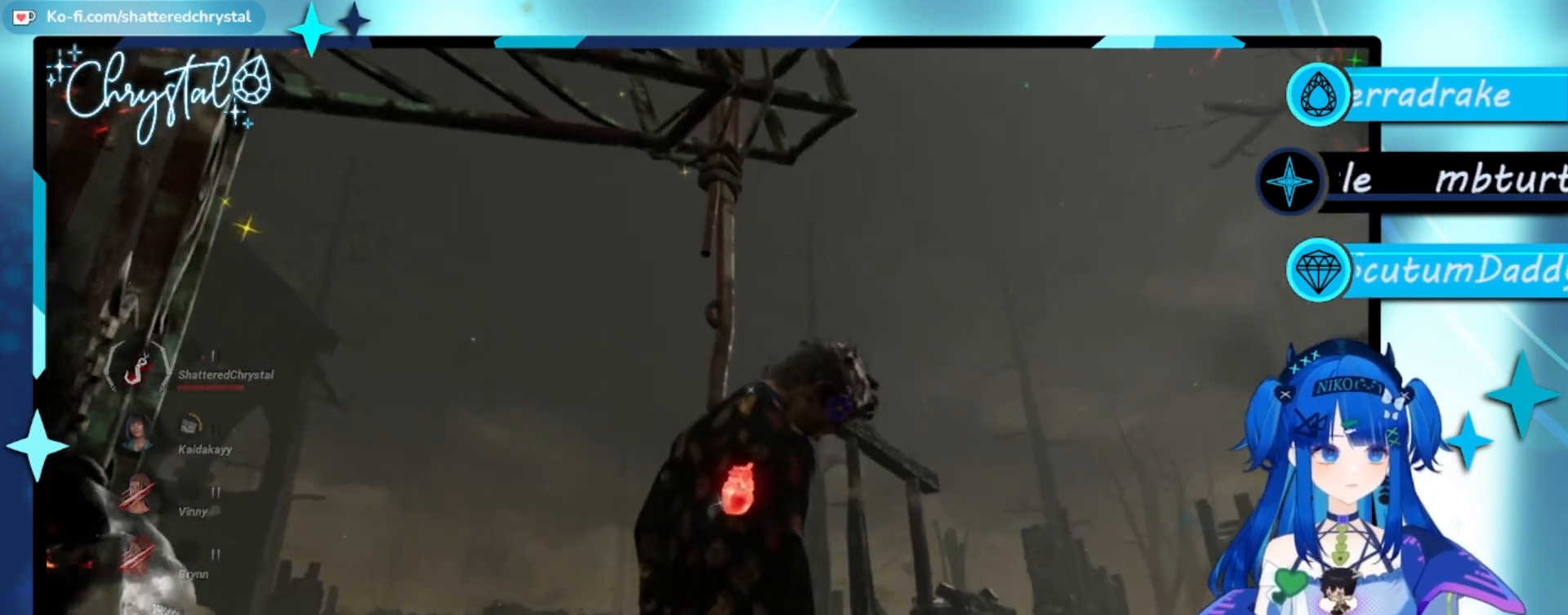
{"buttons": [], "left_stick": "center", "right_stick": "down", "events": [[100, "right_stick", "center"], [267, "right_stick", "down"]]}
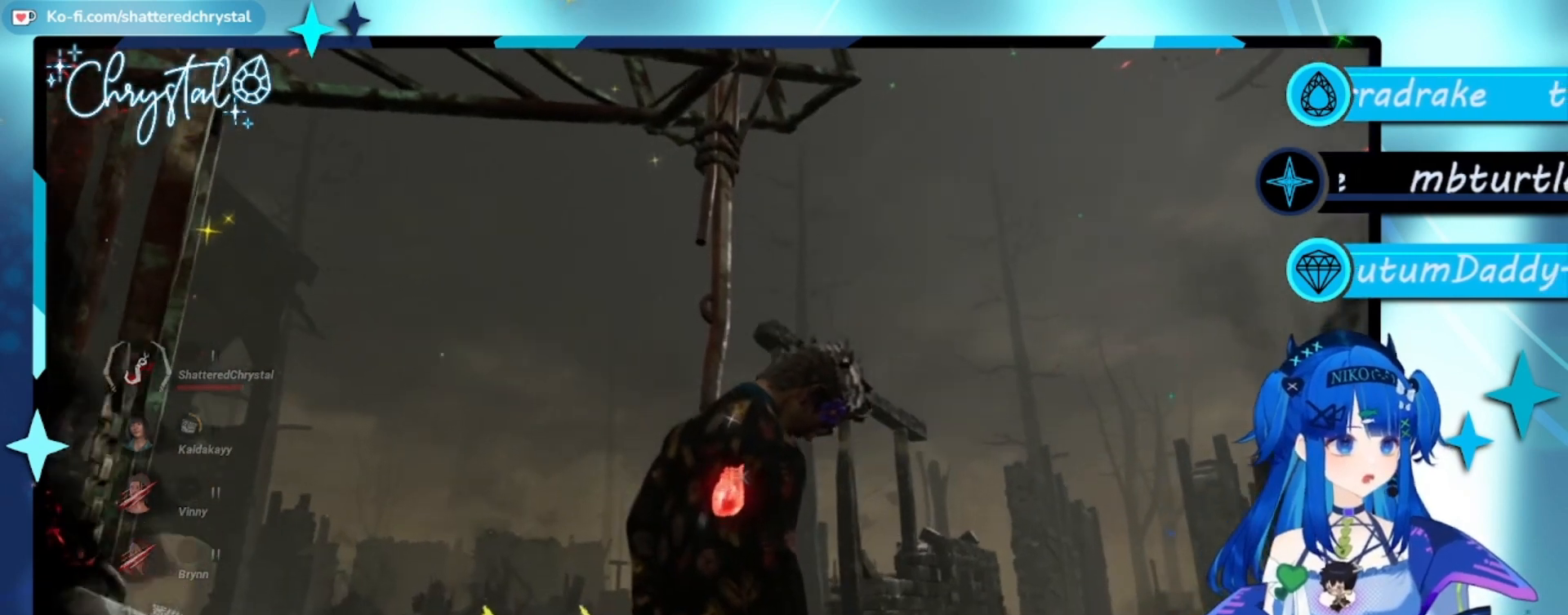
{"buttons": [], "left_stick": "center", "right_stick": "center", "events": [[200, "right_stick", "center"]]}
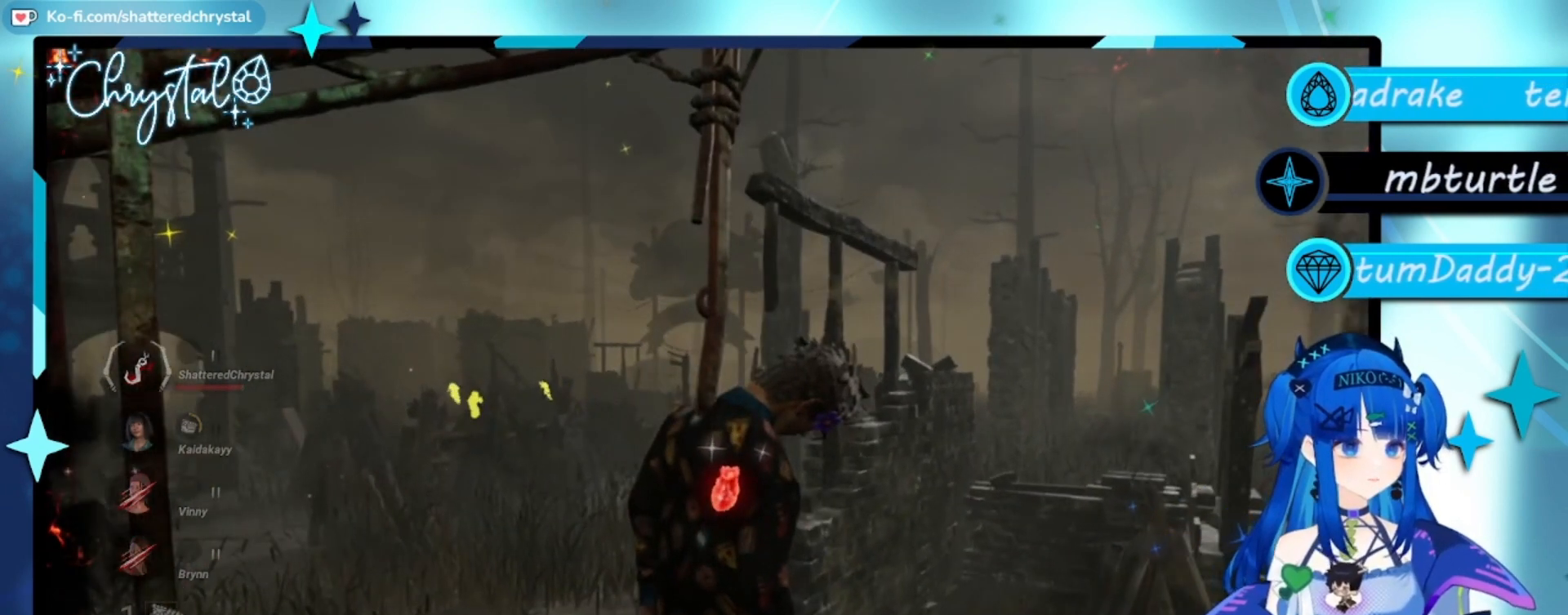
{"buttons": [], "left_stick": "center", "right_stick": "center", "events": []}
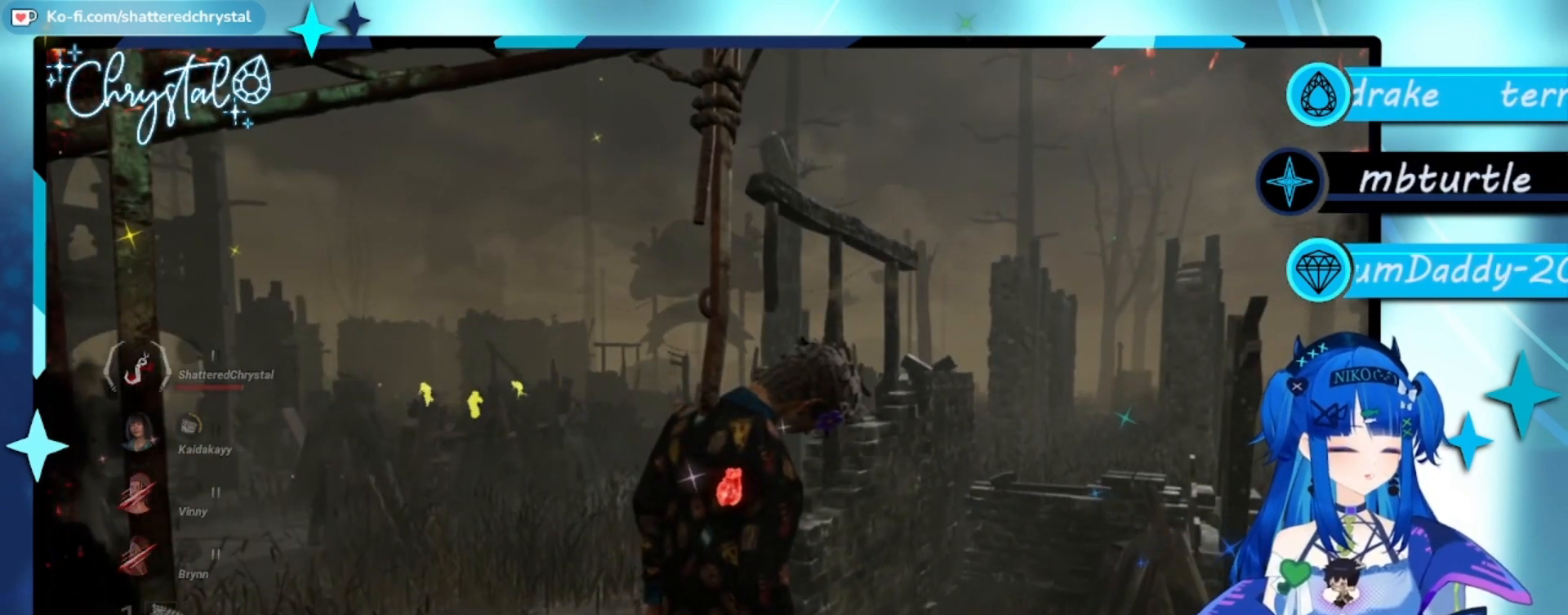
{"buttons": [], "left_stick": "center", "right_stick": "center", "events": []}
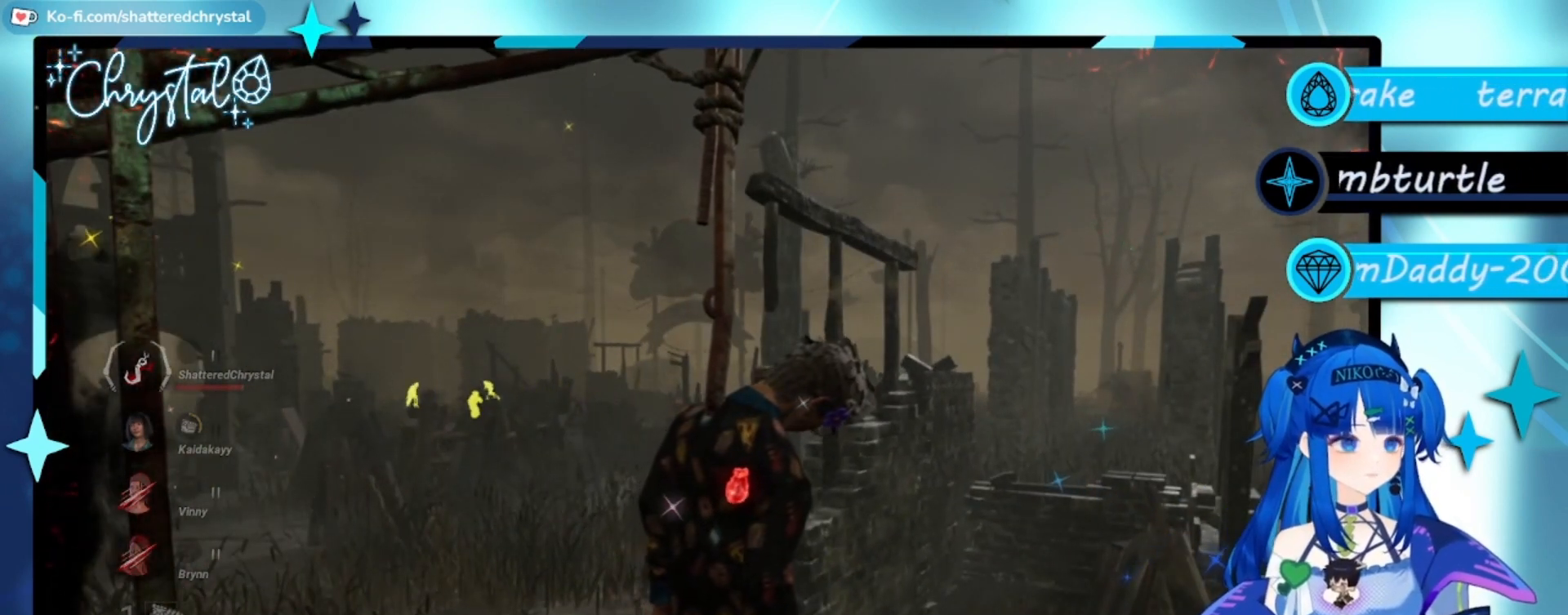
{"buttons": [], "left_stick": "center", "right_stick": "center", "events": []}
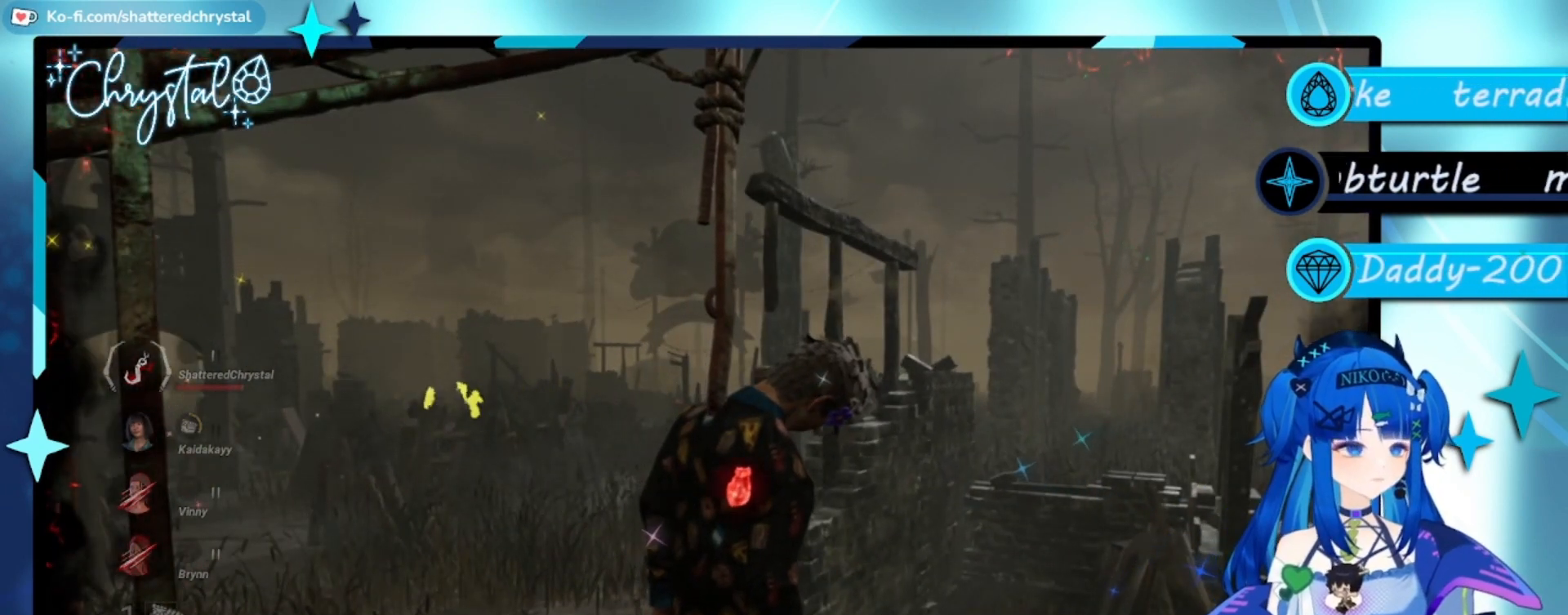
{"buttons": [], "left_stick": "center", "right_stick": "center", "events": [[33, "right_stick", "left"], [333, "right_stick", "center"]]}